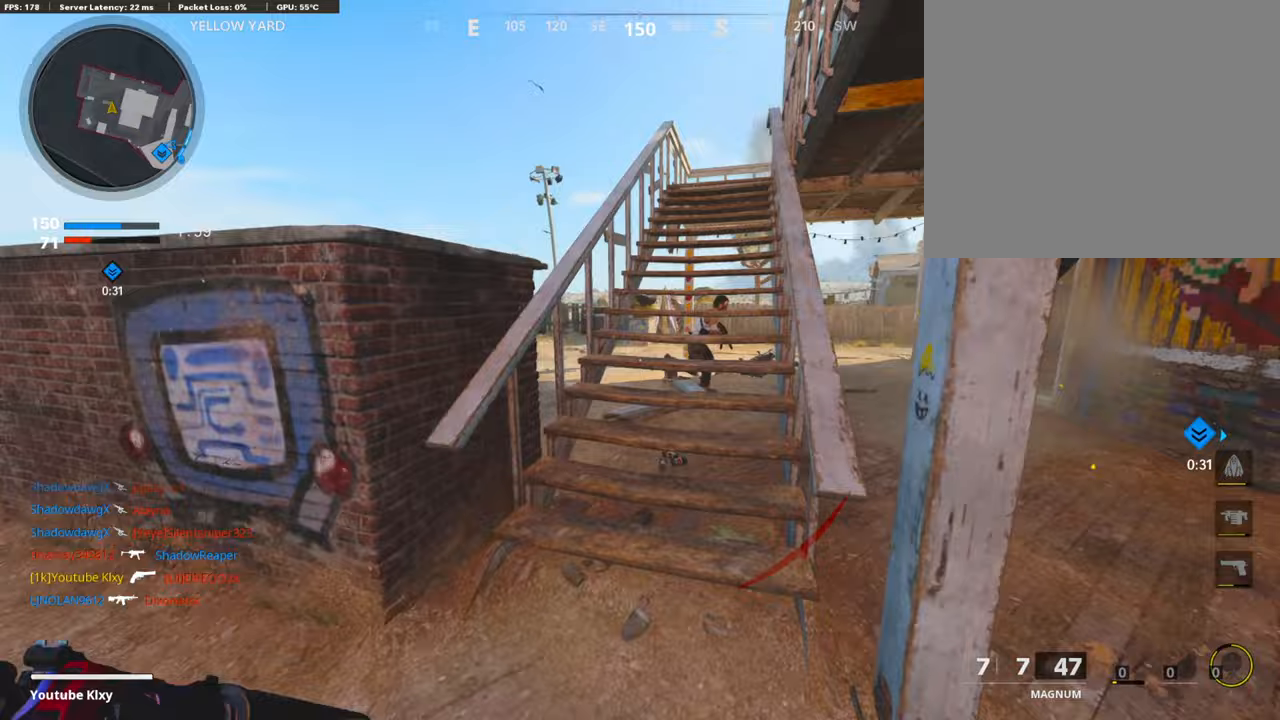
Gameplay with a controller (PlayStation layout); each line is a JSON object with the inputs held at the frame after it. "events" lists button and stick changes between this image and that frame as [ms after this image, input, new state], when the widget could be followed in between.
{"buttons": [], "left_stick": "up", "right_stick": "left", "events": [[118, "right_stick", "right"], [269, "right_stick", "center"], [319, "right_stick", "left"]]}
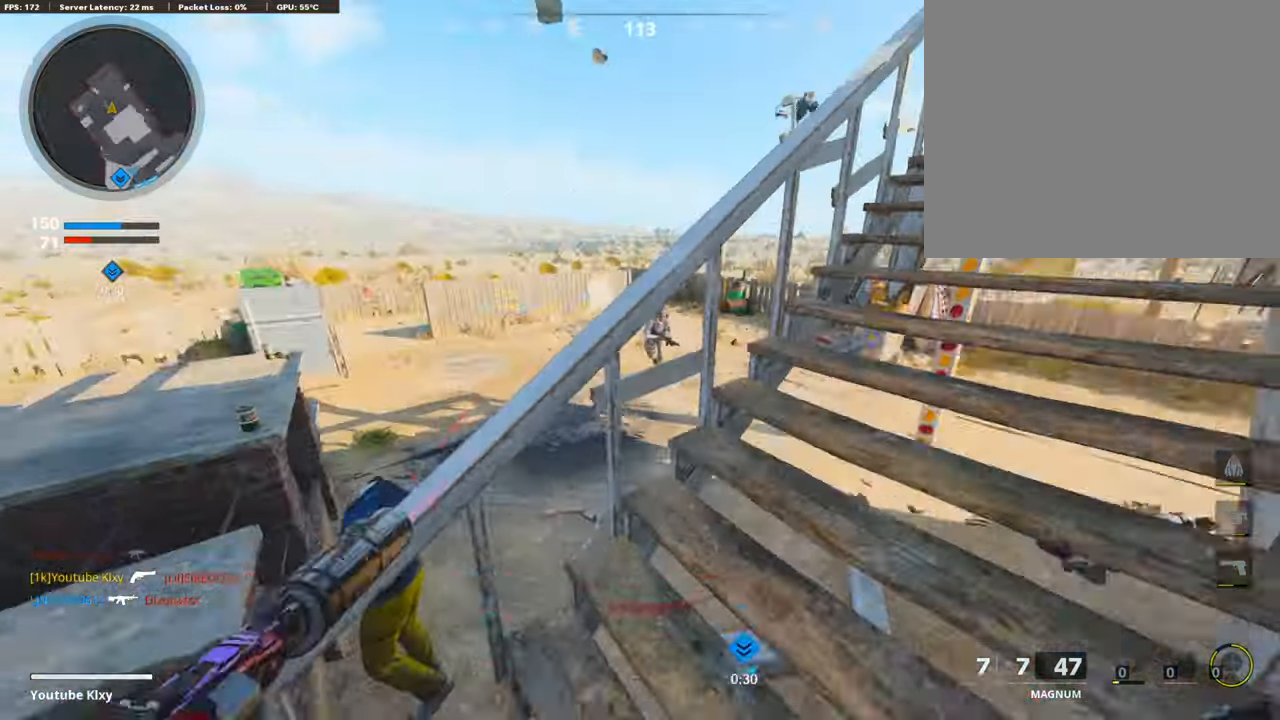
{"buttons": ["L3"], "left_stick": "up-right", "right_stick": "right", "events": [[17, "right_stick", "center"], [84, "SQUARE", "down"], [135, "left_stick", "right"], [168, "SQUARE", "up"], [336, "left_stick", "up-right"], [336, "right_stick", "right"], [421, "L3", "down"]]}
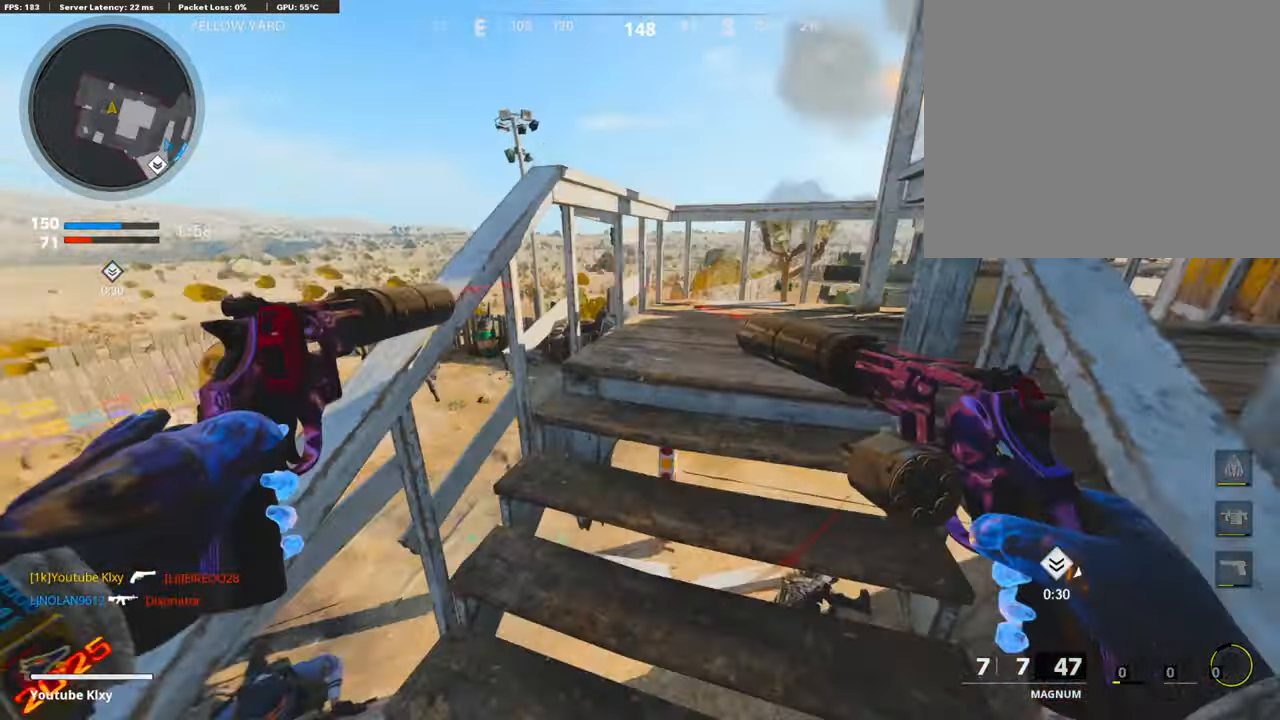
{"buttons": [], "left_stick": "up", "right_stick": "right", "events": [[17, "left_stick", "up"], [101, "right_stick", "center"], [218, "right_stick", "right"], [403, "L3", "up"]]}
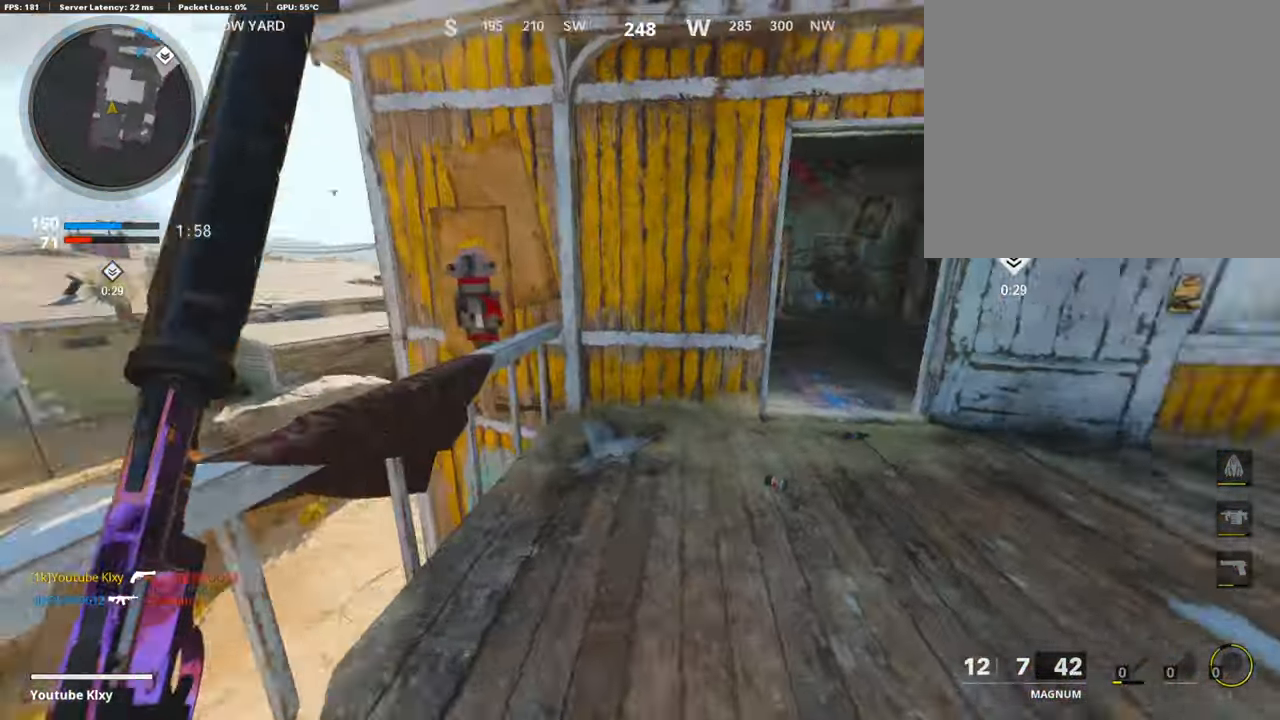
{"buttons": ["L3", "R3"], "left_stick": "up-right", "right_stick": "center", "events": [[118, "right_stick", "left"], [168, "right_stick", "center"], [185, "R3", "down"], [252, "left_stick", "up-right"], [370, "R3", "up"], [370, "right_stick", "up-right"], [454, "R3", "down"], [487, "right_stick", "center"], [504, "L3", "down"]]}
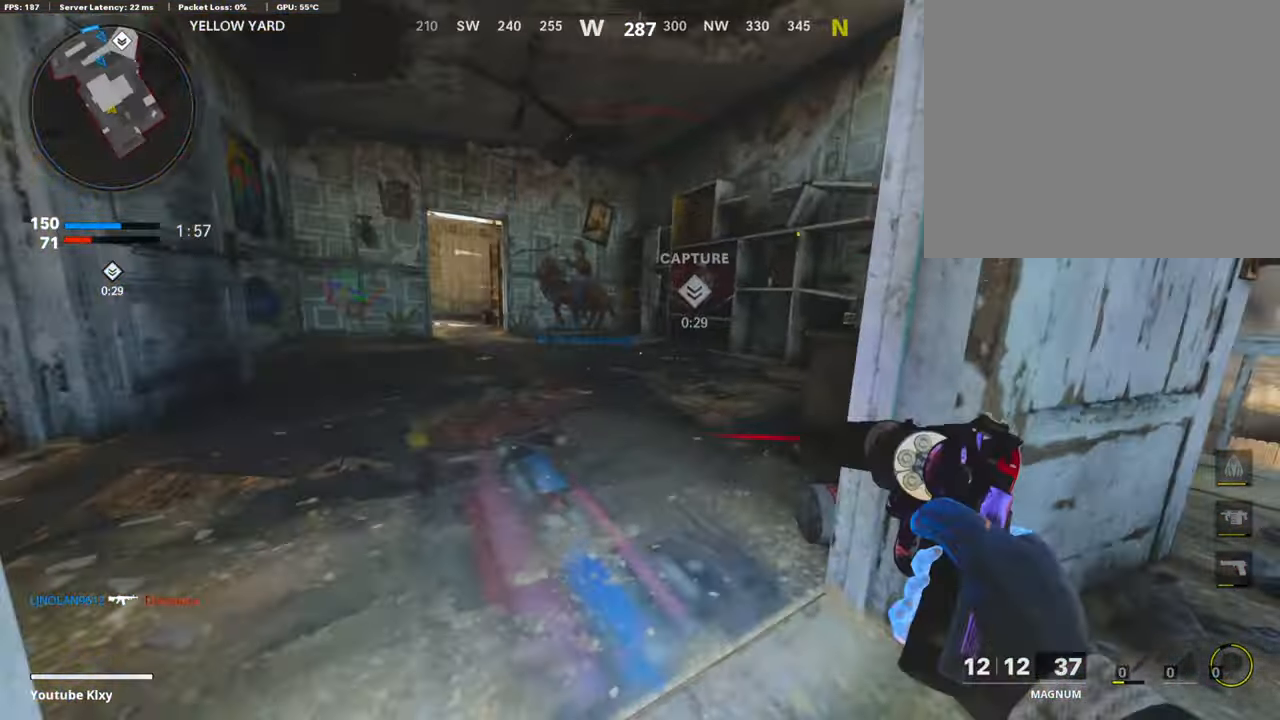
{"buttons": ["L3"], "left_stick": "up", "right_stick": "down-left", "events": [[68, "right_stick", "left"], [84, "R3", "up"], [84, "left_stick", "up"], [101, "L3", "up"], [202, "L3", "down"], [387, "right_stick", "center"], [471, "right_stick", "down-left"]]}
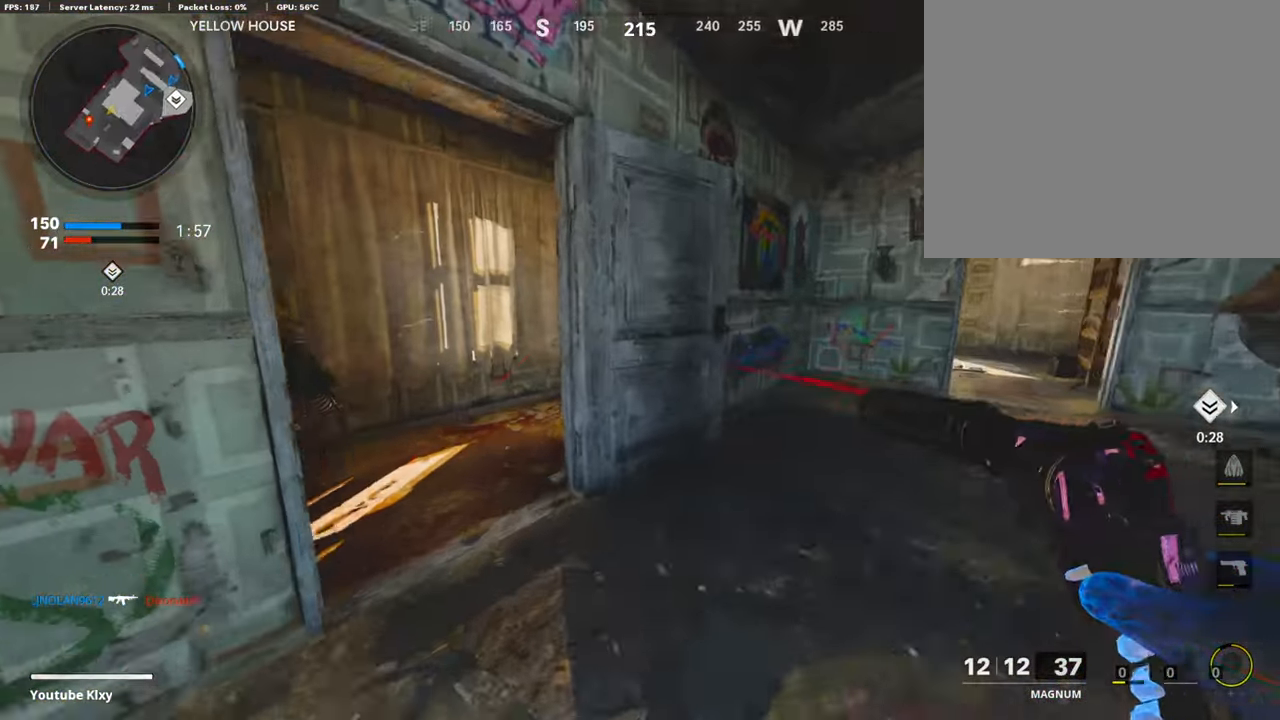
{"buttons": [], "left_stick": "up", "right_stick": "center", "events": [[168, "right_stick", "center"], [252, "right_stick", "right"], [420, "L3", "up"], [470, "right_stick", "center"]]}
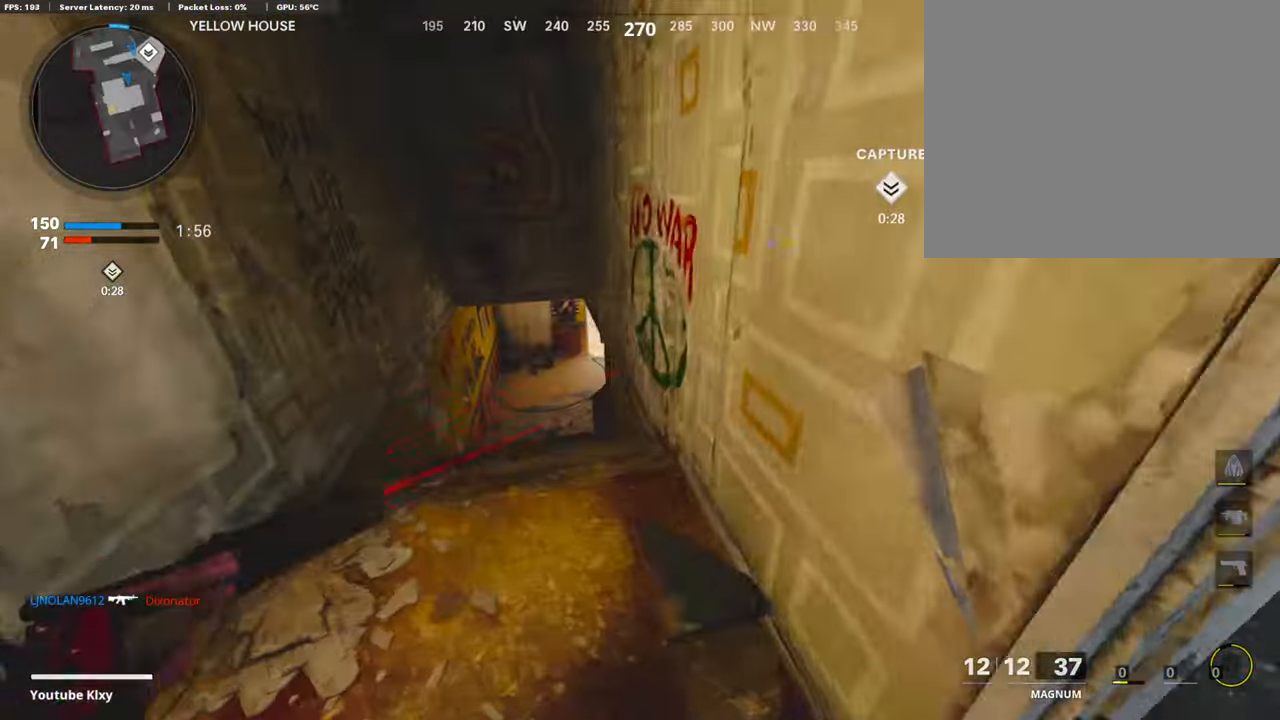
{"buttons": [], "left_stick": "up", "right_stick": "right", "events": [[235, "right_stick", "right"], [269, "R3", "down"], [437, "R3", "up"]]}
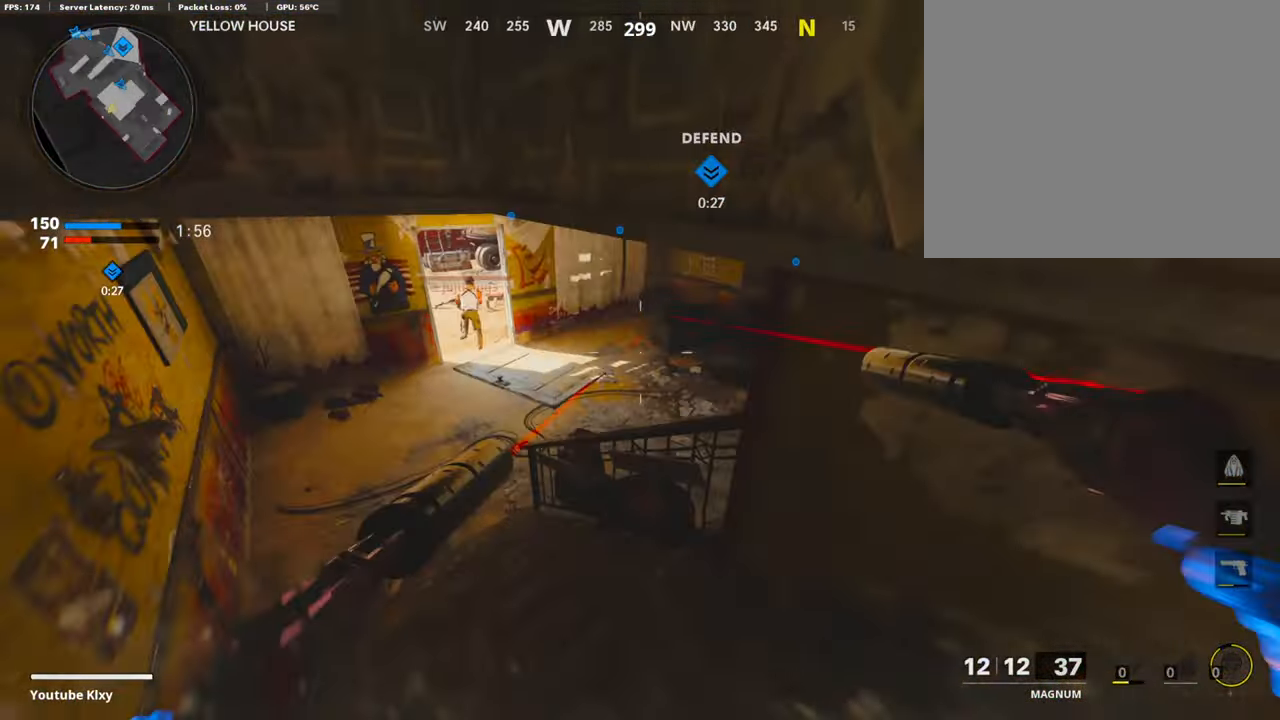
{"buttons": [], "left_stick": "left", "right_stick": "up-right", "events": [[118, "right_stick", "center"], [168, "right_stick", "up-right"], [303, "L3", "down"], [303, "left_stick", "up-left"], [421, "L3", "up"], [471, "left_stick", "left"]]}
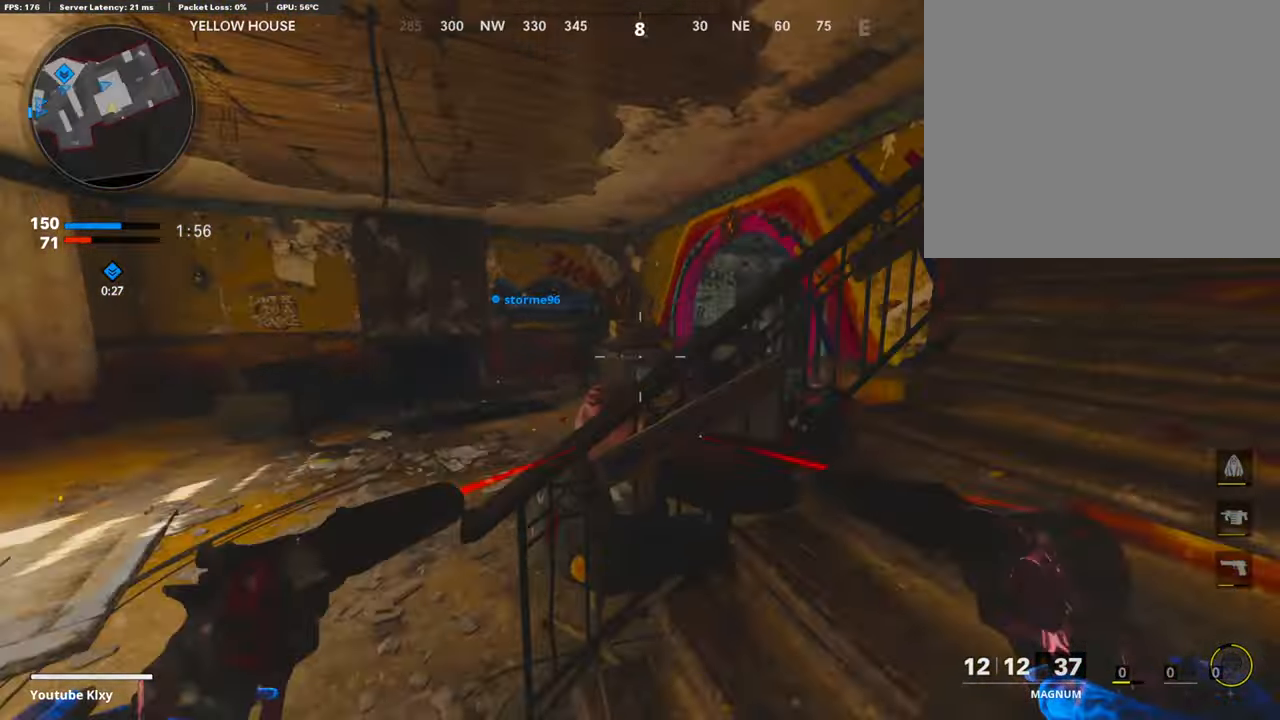
{"buttons": [], "left_stick": "center", "right_stick": "up-right", "events": [[67, "left_stick", "down-left"], [252, "left_stick", "left"], [252, "right_stick", "center"], [353, "R3", "down"], [353, "right_stick", "up-right"], [437, "left_stick", "center"], [487, "R3", "up"]]}
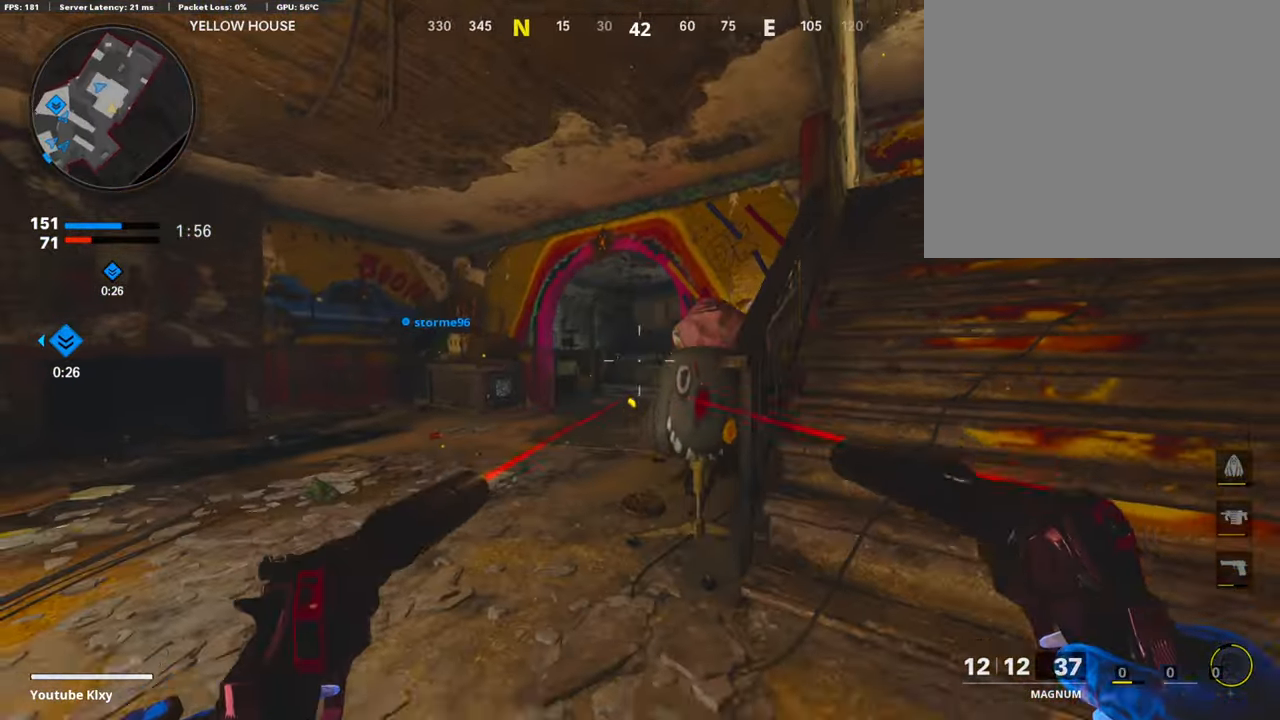
{"buttons": [], "left_stick": "center", "right_stick": "right", "events": [[17, "left_stick", "left"], [51, "R3", "down"], [185, "left_stick", "up-left"], [303, "left_stick", "center"], [454, "R3", "up"], [454, "right_stick", "right"]]}
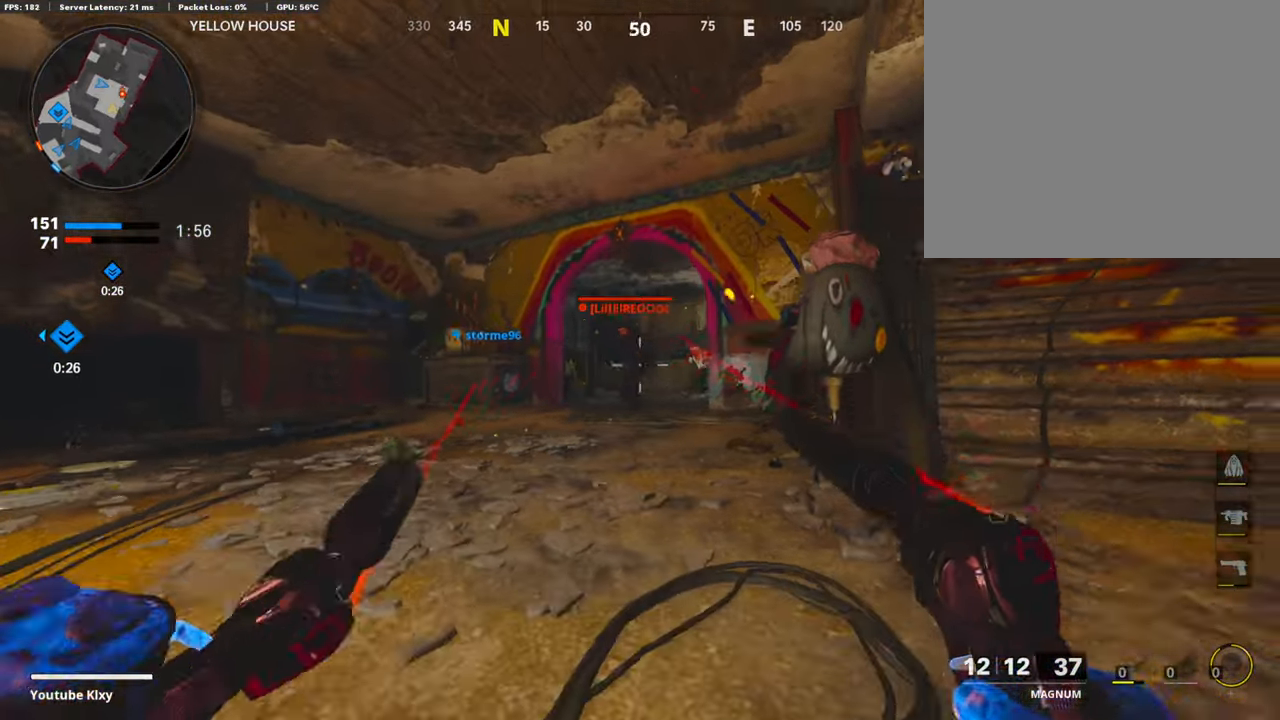
{"buttons": ["L1", "R1"], "left_stick": "center", "right_stick": "center", "events": [[34, "R1", "down"], [68, "right_stick", "center"], [84, "L1", "down"], [135, "right_stick", "down-left"], [185, "R1", "up"], [202, "L1", "up"], [236, "right_stick", "center"], [320, "right_stick", "up-left"], [370, "R1", "down"], [404, "L1", "down"], [488, "right_stick", "center"]]}
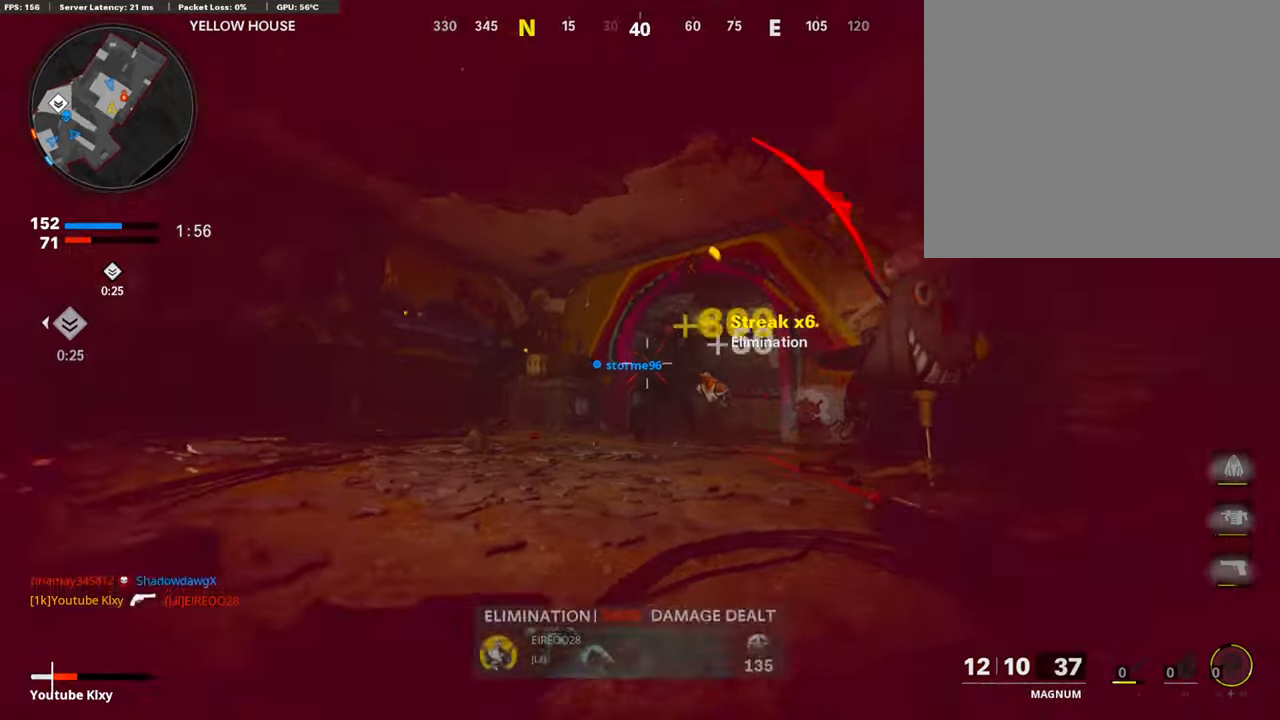
{"buttons": ["L3"], "left_stick": "up", "right_stick": "right", "events": [[16, "L1", "up"], [16, "R1", "up"], [16, "right_stick", "right"], [84, "left_stick", "up"], [84, "right_stick", "center"], [185, "CROSS", "down"], [252, "L3", "down"], [302, "CROSS", "up"], [369, "L3", "up"], [403, "right_stick", "right"], [453, "L3", "down"]]}
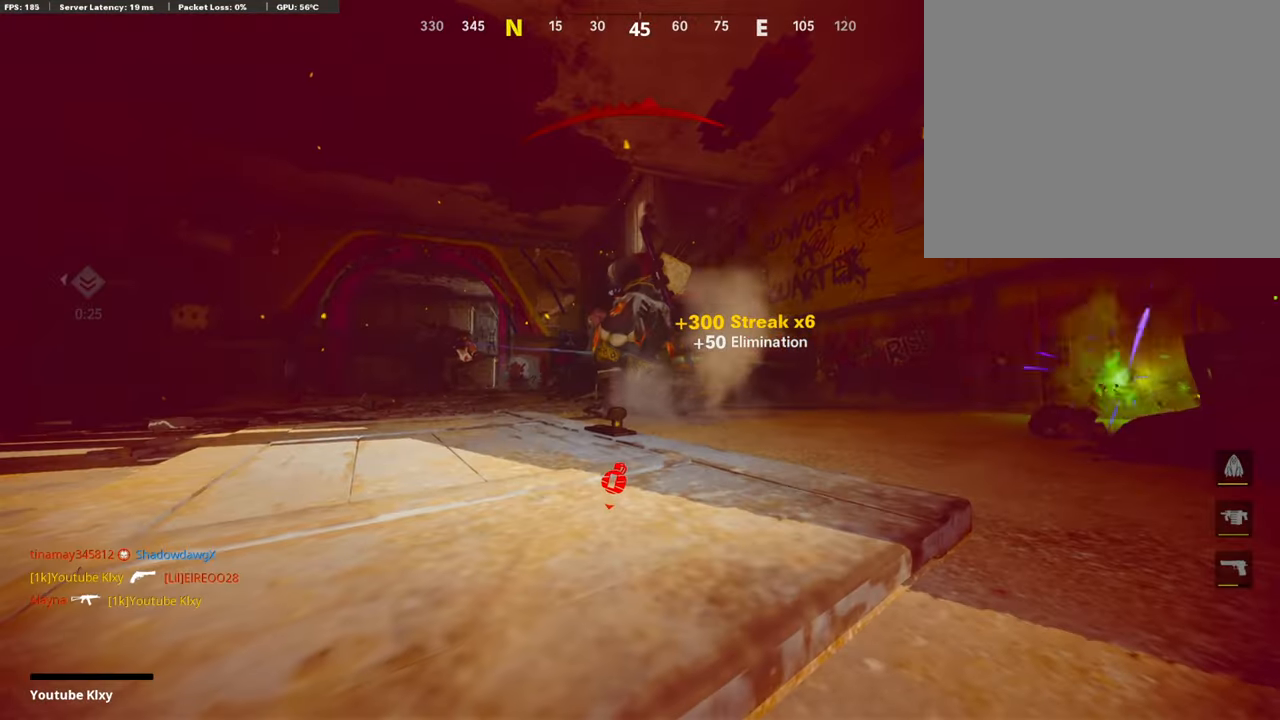
{"buttons": [], "left_stick": "center", "right_stick": "center", "events": [[118, "L3", "up"], [168, "left_stick", "center"], [202, "right_stick", "center"], [269, "CROSS", "down"], [437, "CROSS", "up"]]}
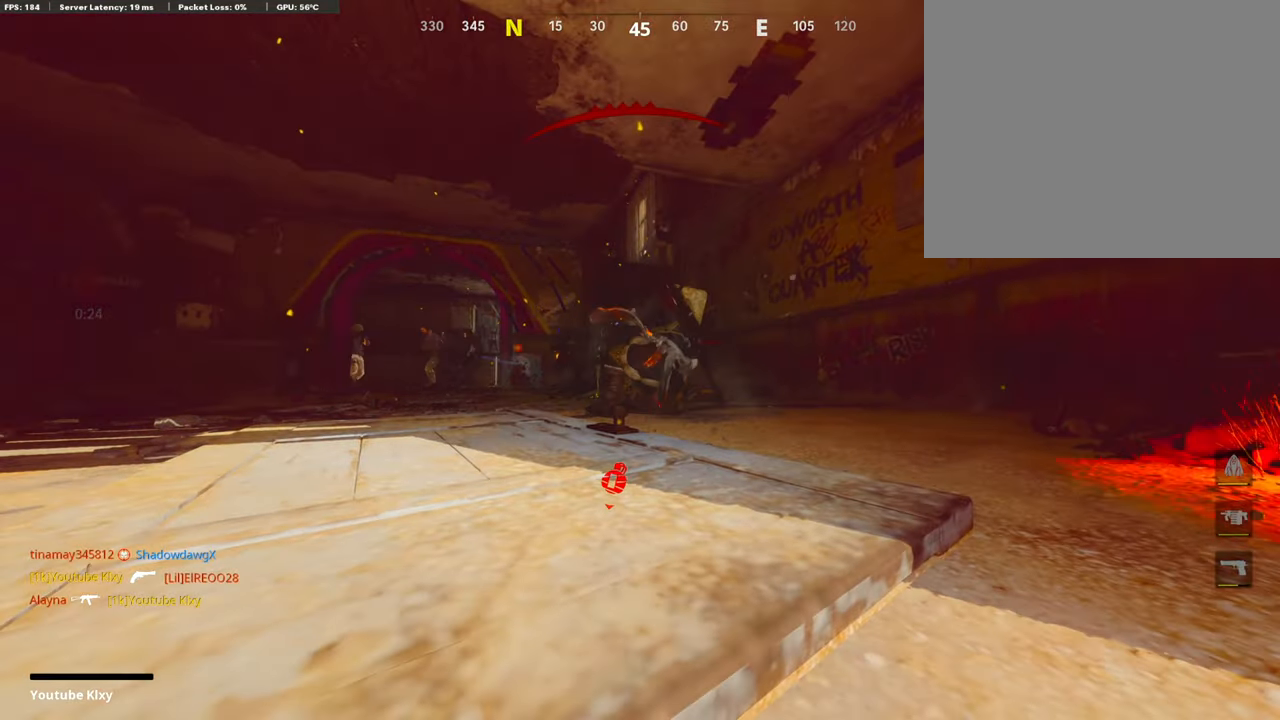
{"buttons": [], "left_stick": "center", "right_stick": "center", "events": [[101, "SQUARE", "down"], [135, "CROSS", "down"], [252, "SQUARE", "up"], [320, "CROSS", "up"], [337, "SQUARE", "down"], [404, "CROSS", "down"], [488, "SQUARE", "up"], [505, "CROSS", "up"]]}
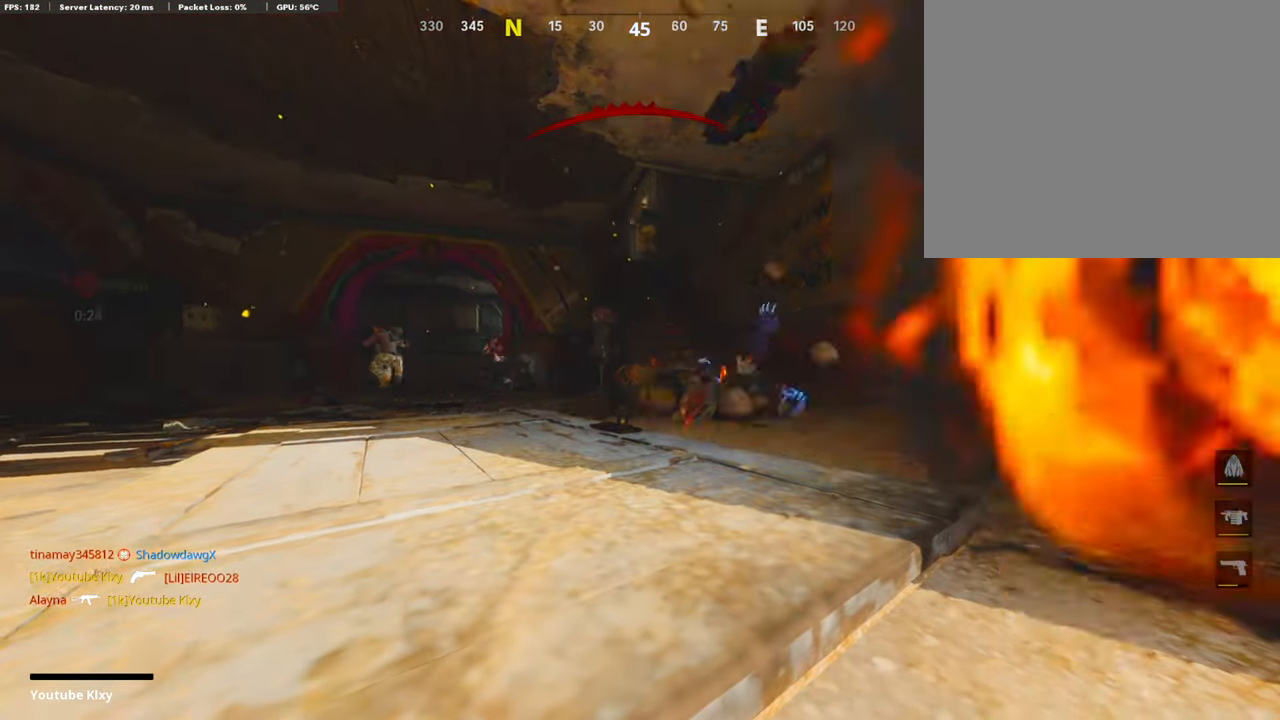
{"buttons": [], "left_stick": "up", "right_stick": "center", "events": [[50, "CROSS", "down"], [67, "SQUARE", "down"], [201, "SQUARE", "up"], [201, "left_stick", "up"], [302, "SQUARE", "down"], [437, "CROSS", "up"], [437, "SQUARE", "up"]]}
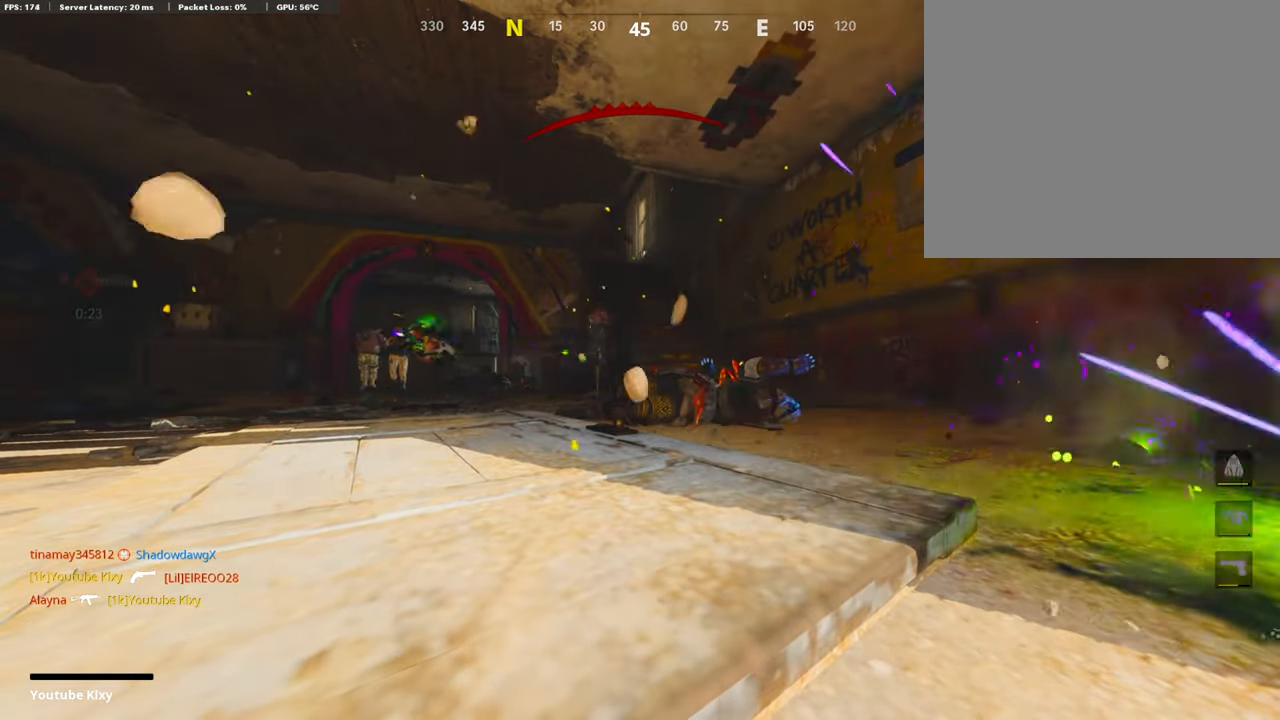
{"buttons": ["TRIANGLE", "L3"], "left_stick": "up", "right_stick": "center", "events": [[17, "CROSS", "down"], [34, "SQUARE", "down"], [50, "L3", "down"], [168, "L3", "up"], [168, "SQUARE", "up"], [185, "CROSS", "up"], [235, "CROSS", "down"], [235, "SQUARE", "down"], [286, "L3", "down"], [403, "CROSS", "up"], [403, "L3", "up"], [403, "SQUARE", "up"], [504, "L3", "down"], [504, "TRIANGLE", "down"]]}
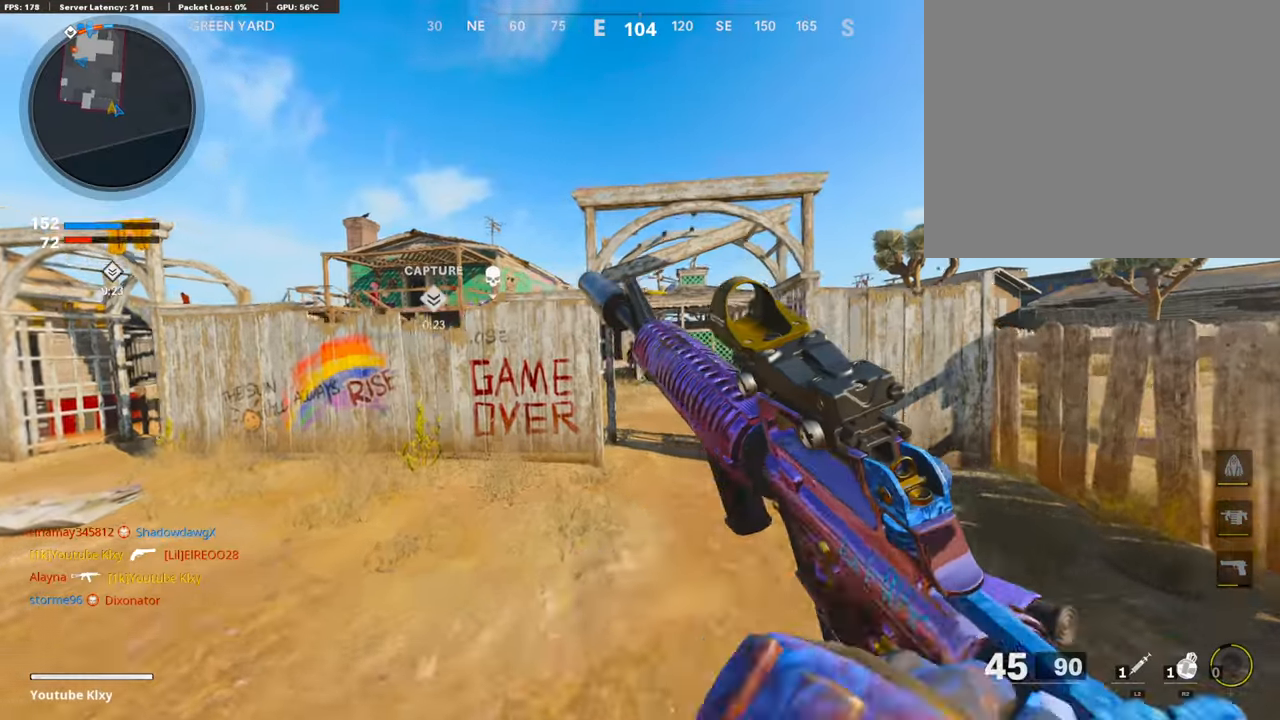
{"buttons": [], "left_stick": "up-right", "right_stick": "center", "events": [[135, "L3", "up"], [135, "TRIANGLE", "up"], [420, "left_stick", "up-right"]]}
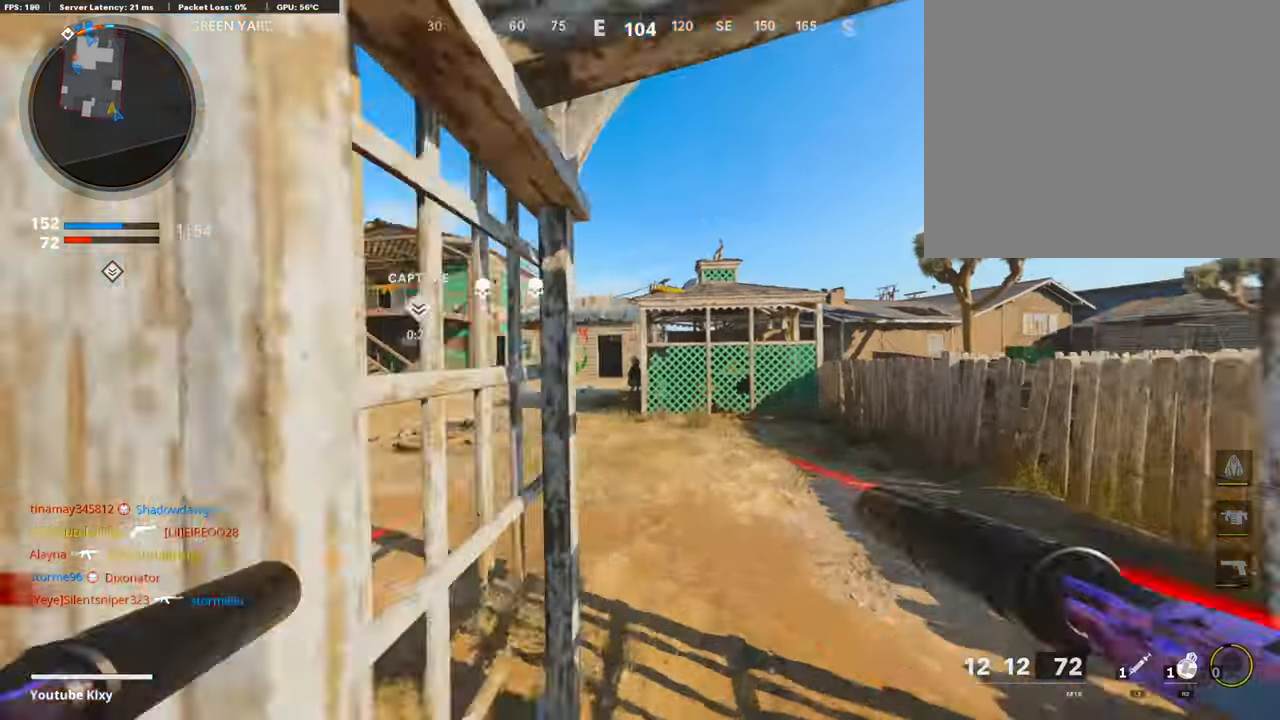
{"buttons": [], "left_stick": "up", "right_stick": "center", "events": [[16, "right_stick", "left"], [84, "left_stick", "up"], [151, "right_stick", "center"]]}
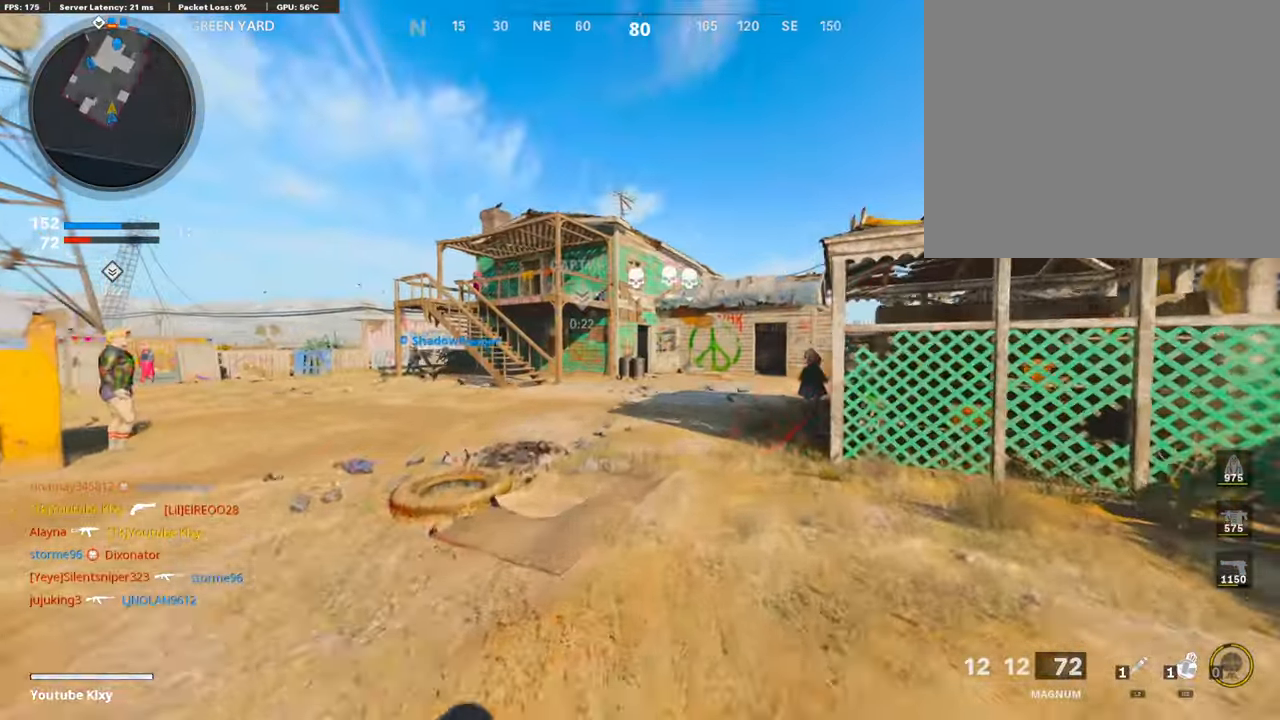
{"buttons": [], "left_stick": "up", "right_stick": "center", "events": []}
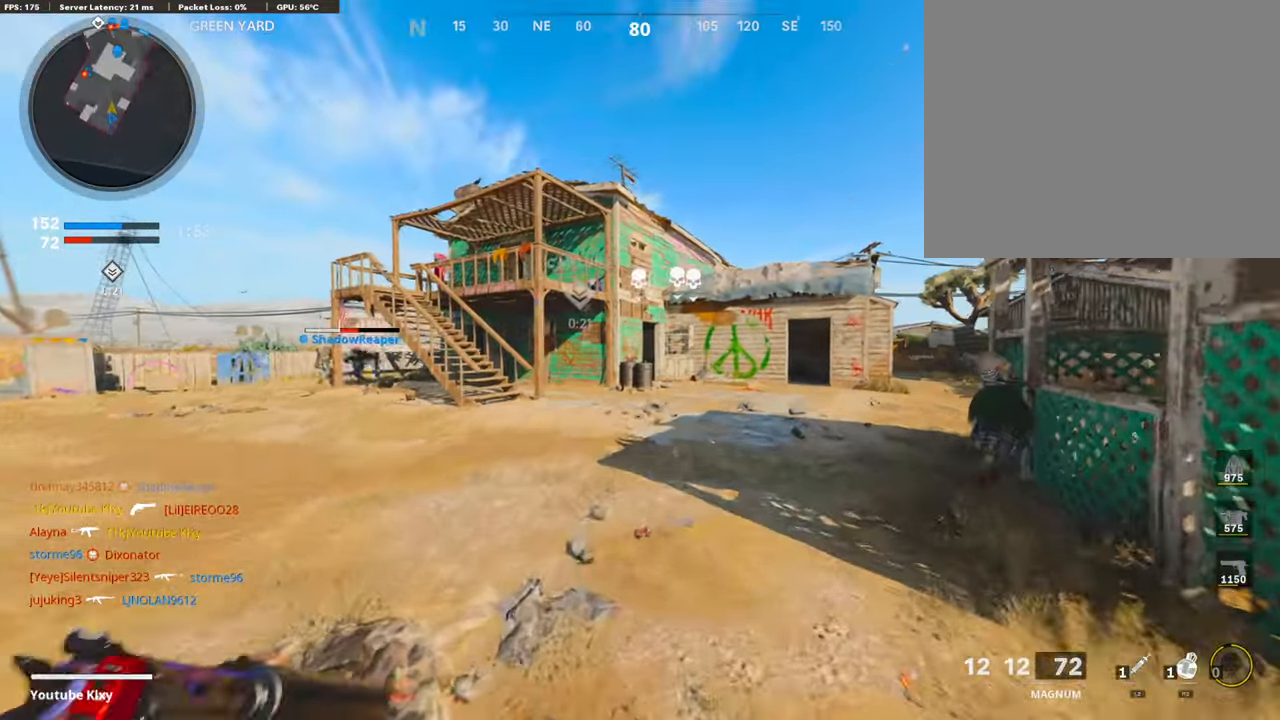
{"buttons": [], "left_stick": "up", "right_stick": "center", "events": [[152, "right_stick", "left"], [336, "right_stick", "center"]]}
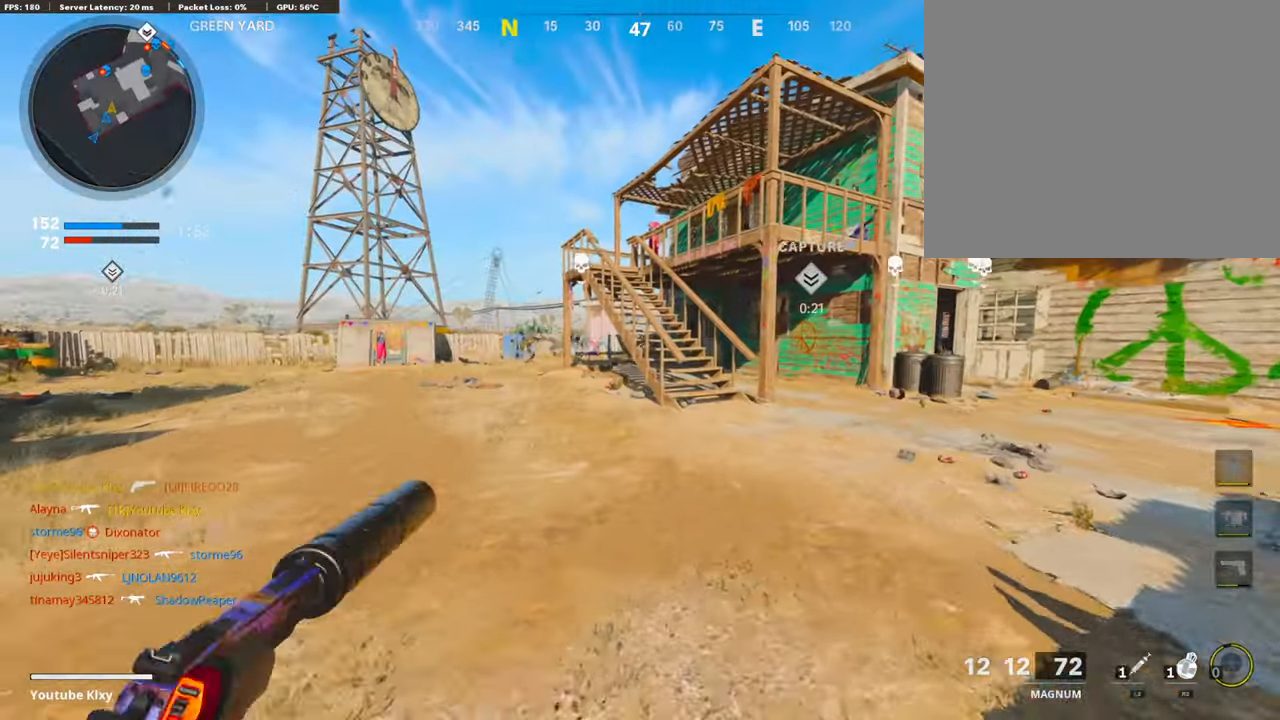
{"buttons": [], "left_stick": "up-left", "right_stick": "up-left", "events": [[51, "right_stick", "left"], [152, "right_stick", "up-left"], [219, "left_stick", "up-left"], [286, "R3", "down"], [454, "R3", "up"]]}
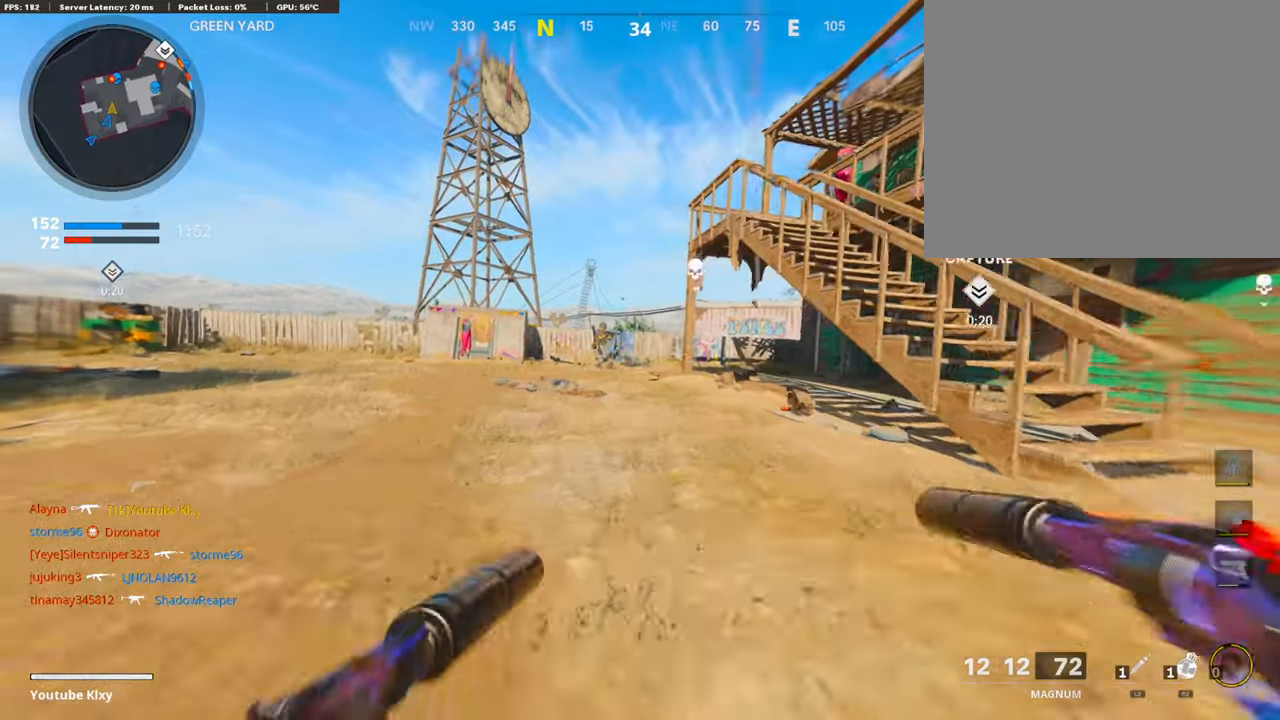
{"buttons": [], "left_stick": "up", "right_stick": "down-right", "events": [[235, "R1", "down"], [286, "L1", "down"], [319, "left_stick", "up"], [319, "right_stick", "right"], [403, "R1", "up"], [437, "L1", "up"], [437, "right_stick", "center"], [487, "right_stick", "down-right"]]}
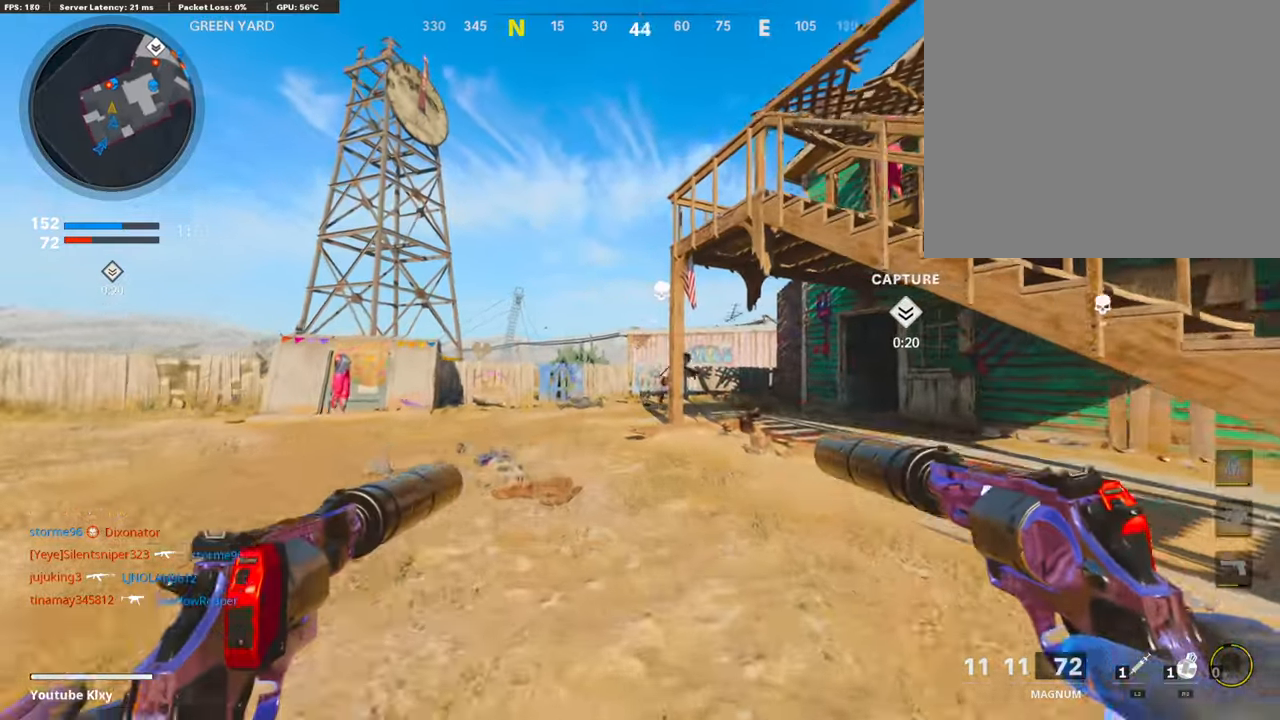
{"buttons": ["L1", "R1"], "left_stick": "up", "right_stick": "right", "events": [[17, "L1", "down"], [51, "R1", "down"], [84, "left_stick", "up-right"], [152, "L1", "up"], [152, "right_stick", "center"], [185, "R1", "up"], [219, "L1", "down"], [252, "R1", "down"], [353, "left_stick", "up"], [370, "L1", "up"], [420, "R1", "up"], [454, "L1", "down"], [454, "R1", "down"], [505, "right_stick", "right"]]}
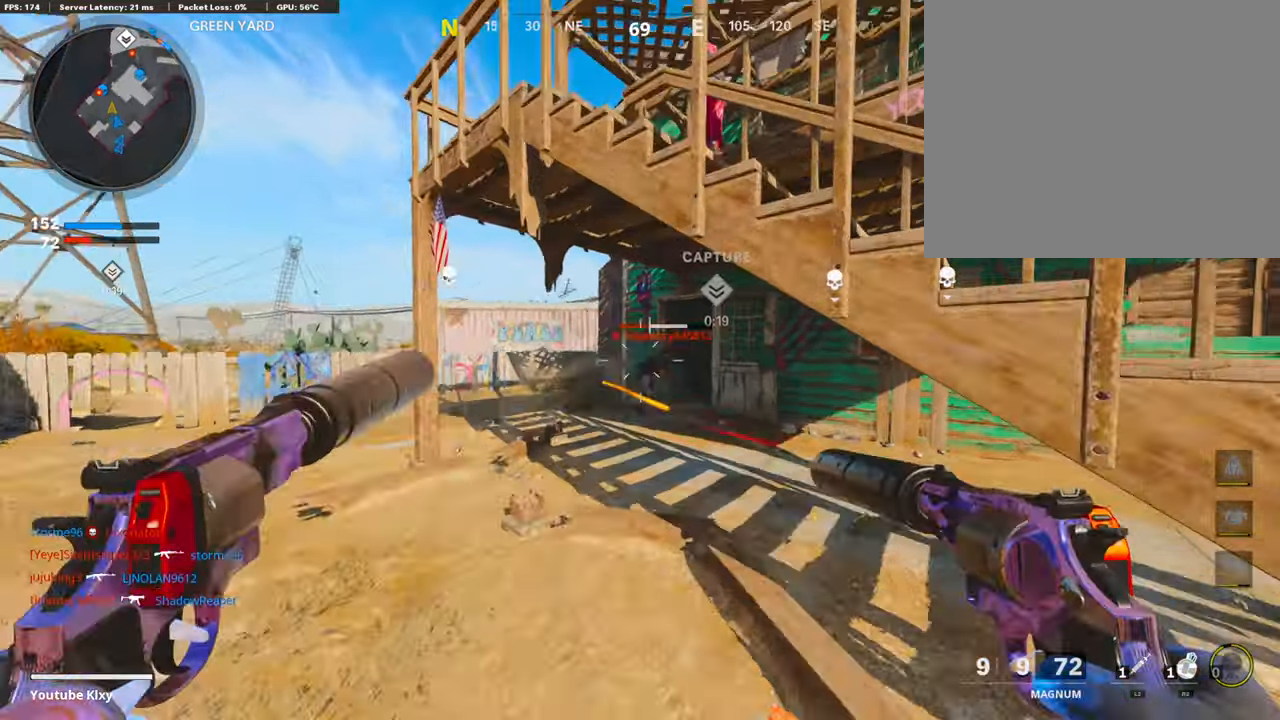
{"buttons": ["L3"], "left_stick": "up", "right_stick": "center", "events": [[100, "L1", "up"], [100, "R1", "up"], [100, "right_stick", "center"], [151, "L1", "down"], [151, "R1", "down"], [151, "right_stick", "right"], [285, "L1", "up"], [285, "R1", "up"], [336, "right_stick", "center"], [369, "L3", "down"]]}
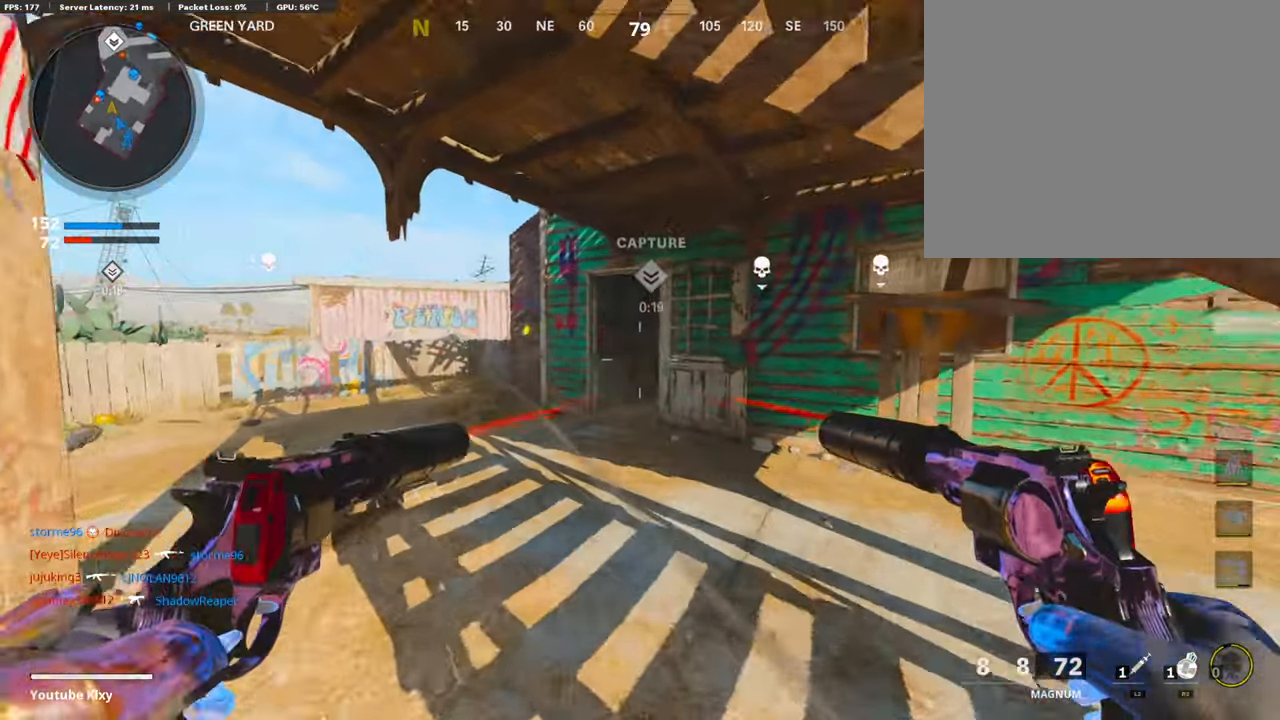
{"buttons": ["L3"], "left_stick": "up", "right_stick": "right", "events": [[17, "TRIANGLE", "down"], [67, "L3", "up"], [101, "TRIANGLE", "up"], [151, "TRIANGLE", "down"], [235, "TRIANGLE", "up"], [286, "L3", "down"], [403, "right_stick", "right"]]}
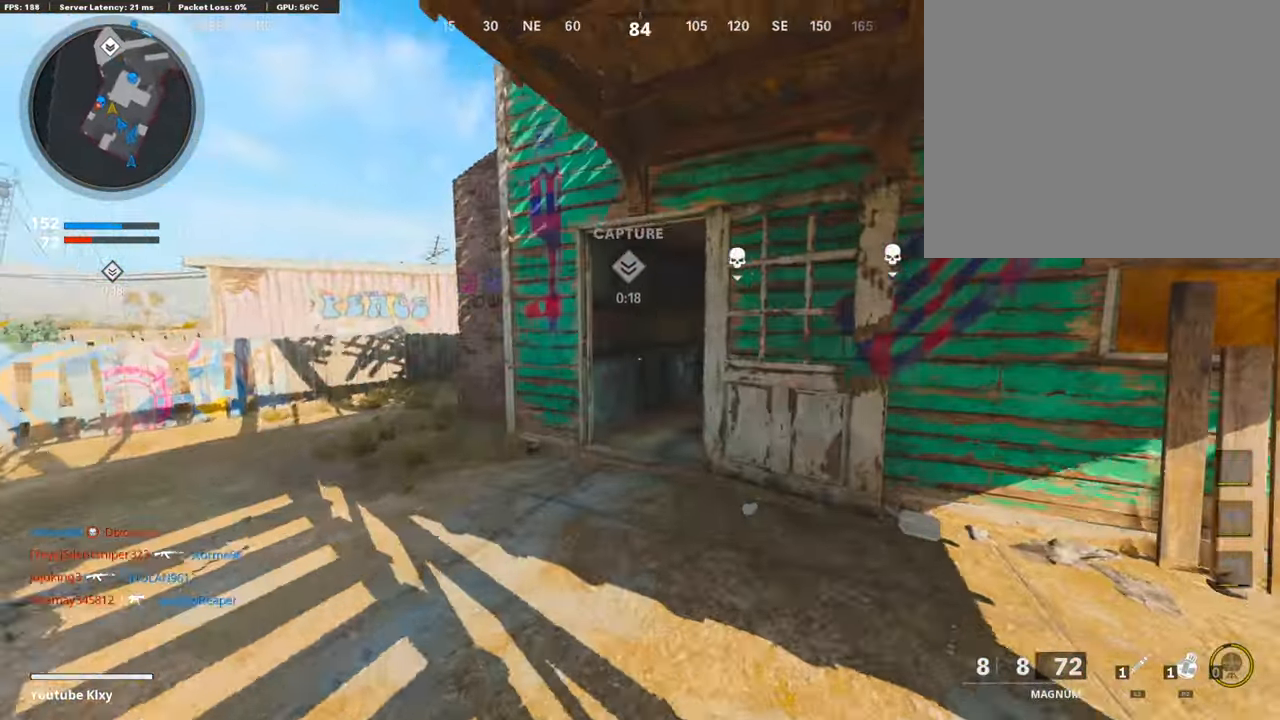
{"buttons": ["L3", "R3"], "left_stick": "up", "right_stick": "right", "events": [[236, "R3", "down"], [370, "L3", "up"], [370, "R3", "up"], [420, "R3", "down"], [471, "L3", "down"]]}
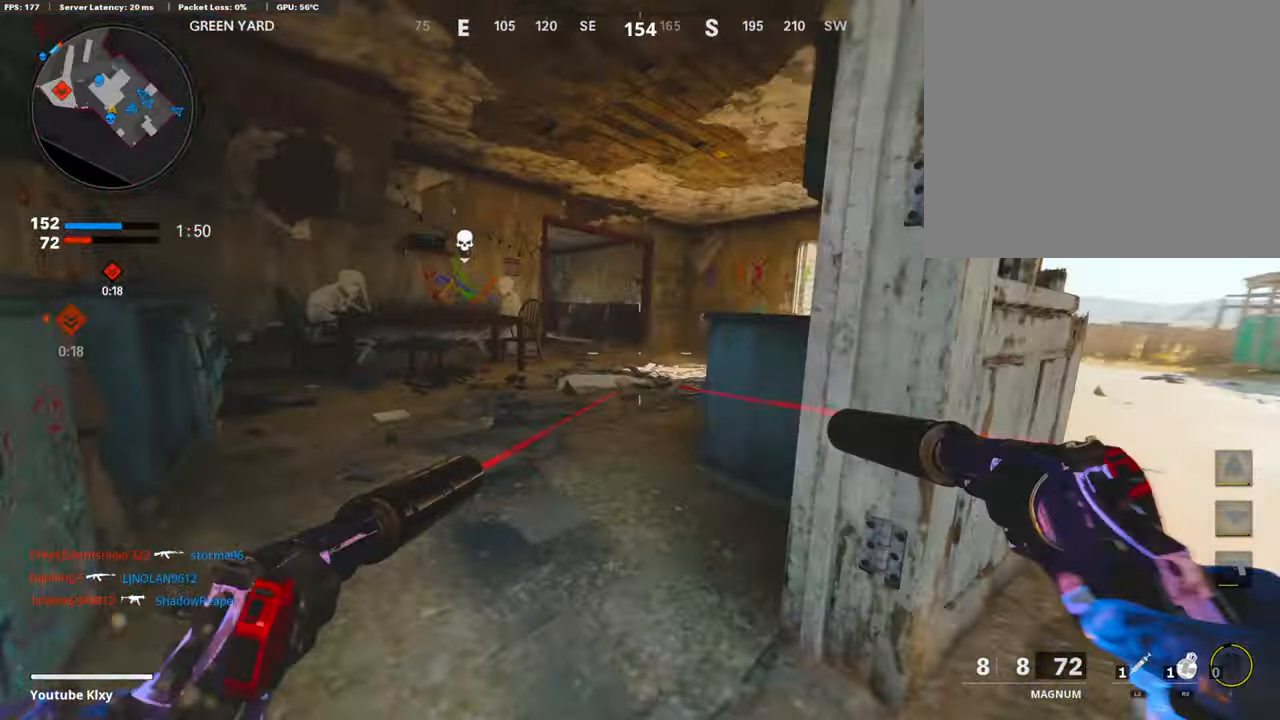
{"buttons": [], "left_stick": "left", "right_stick": "center", "events": [[16, "R3", "up"], [33, "L3", "up"], [201, "L3", "down"], [268, "L3", "up"], [420, "left_stick", "left"], [420, "right_stick", "center"]]}
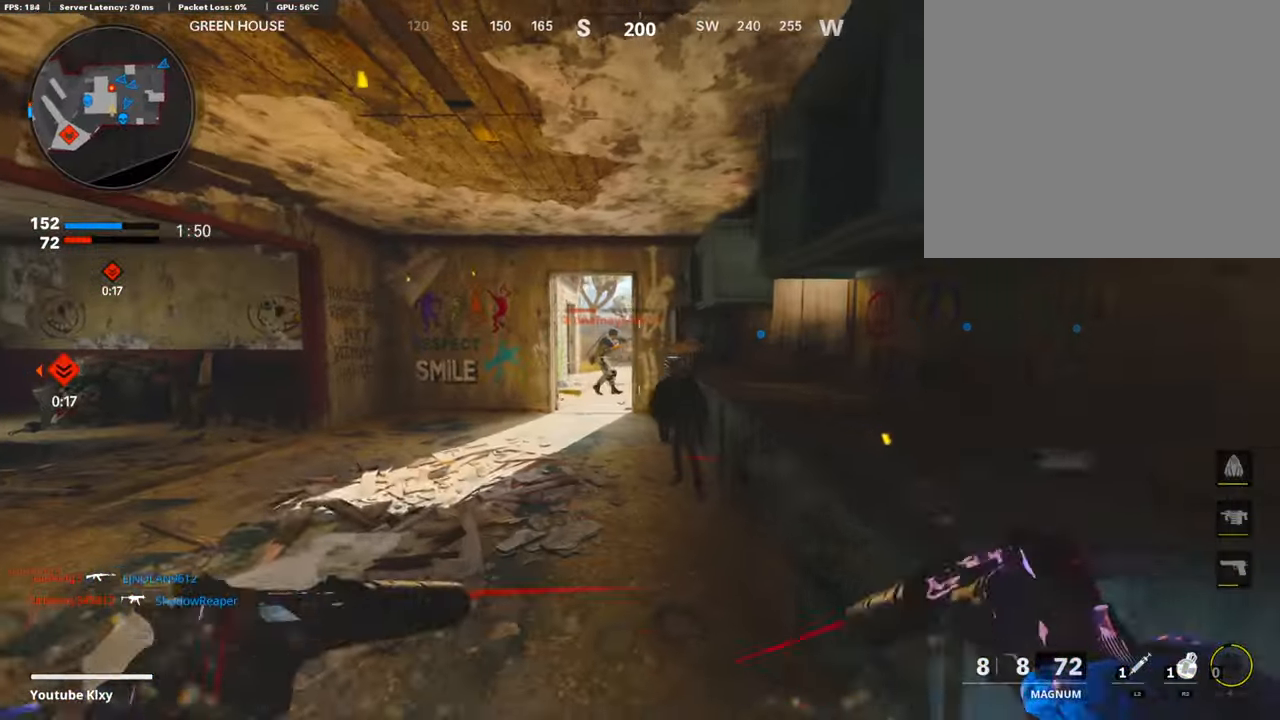
{"buttons": ["R1"], "left_stick": "up-right", "right_stick": "center", "events": [[101, "right_stick", "up-left"], [202, "R1", "down"], [202, "right_stick", "center"], [218, "L1", "down"], [302, "left_stick", "up-right"], [336, "R1", "up"], [353, "L1", "up"], [370, "right_stick", "left"], [437, "right_stick", "center"], [454, "R1", "down"]]}
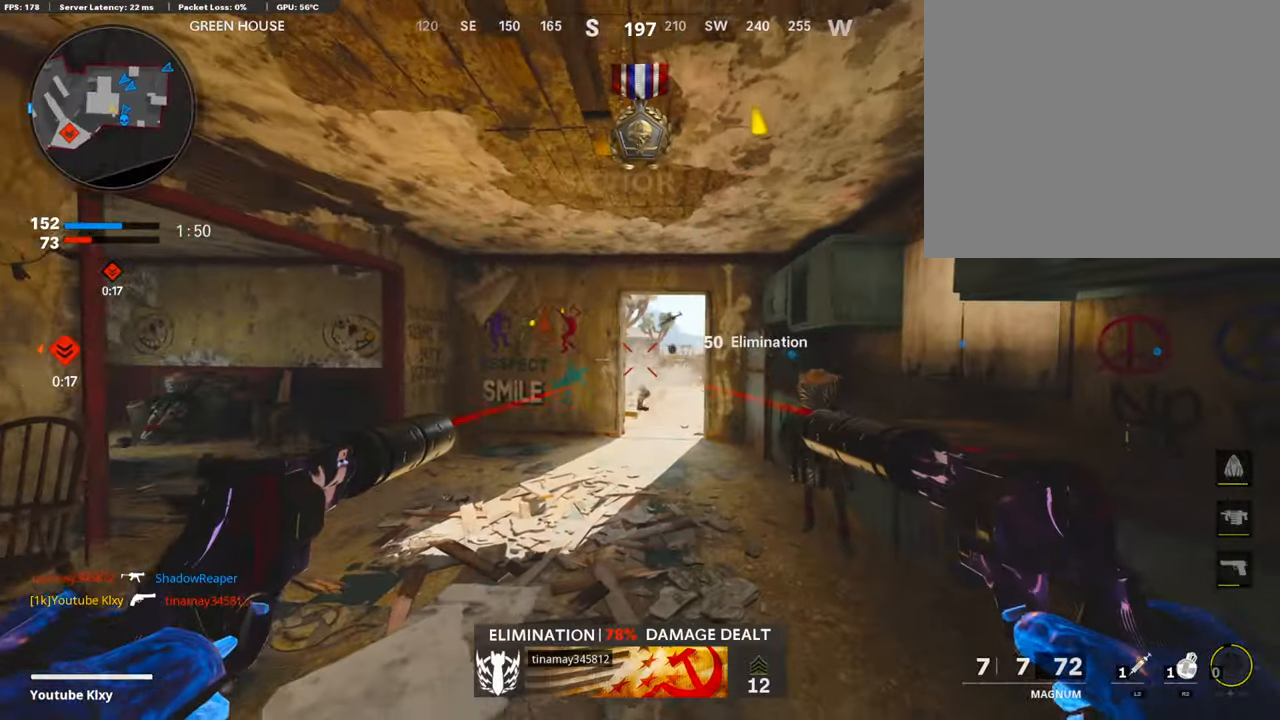
{"buttons": ["L3"], "left_stick": "up", "right_stick": "left", "events": [[17, "L1", "down"], [84, "L1", "up"], [101, "left_stick", "up"], [118, "R1", "up"], [168, "L3", "down"], [219, "SQUARE", "down"], [269, "SQUARE", "up"], [286, "right_stick", "left"]]}